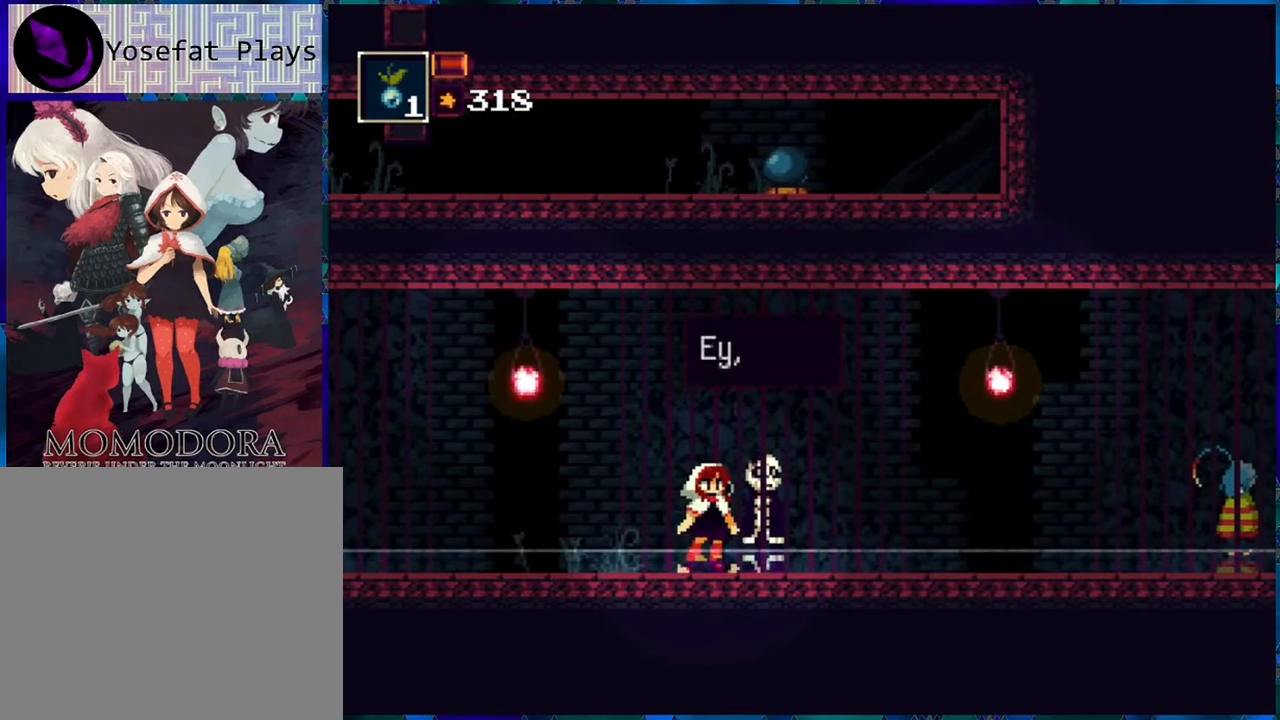
Gameplay with a controller (Nintendo layout); each line is a JSON object with the inputs held at the frame after it. "events" lists button and stick changes between this image and that frame as [ms after this image, input, new state], when the widget could be followed in between. Not read: L3 R3.
{"buttons": [], "left_stick": "center", "right_stick": "center", "events": []}
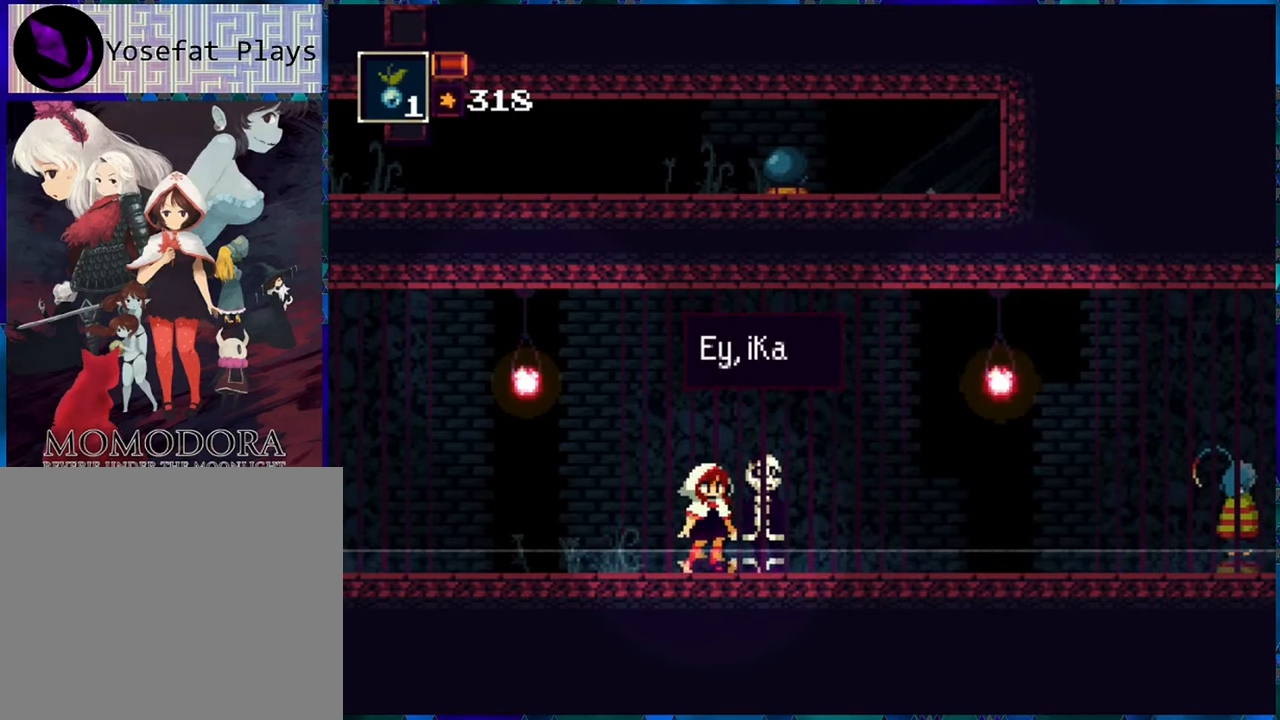
{"buttons": [], "left_stick": "center", "right_stick": "center", "events": []}
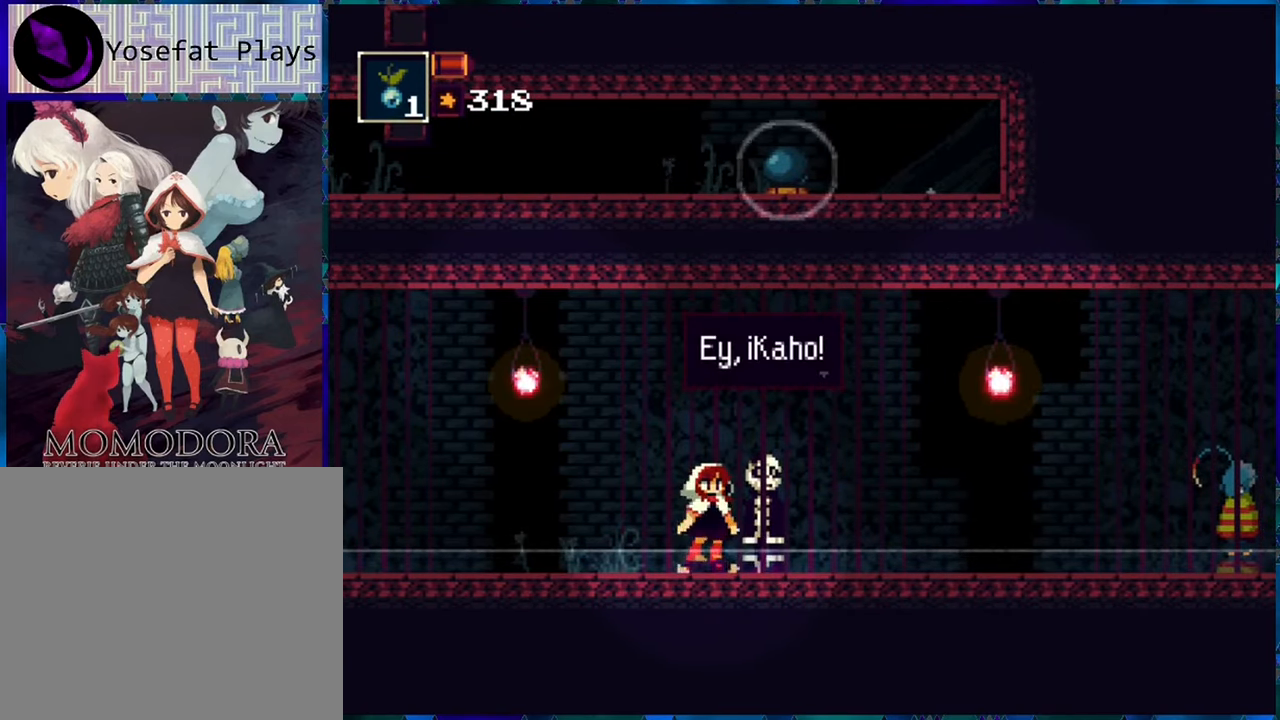
{"buttons": [], "left_stick": "center", "right_stick": "center", "events": []}
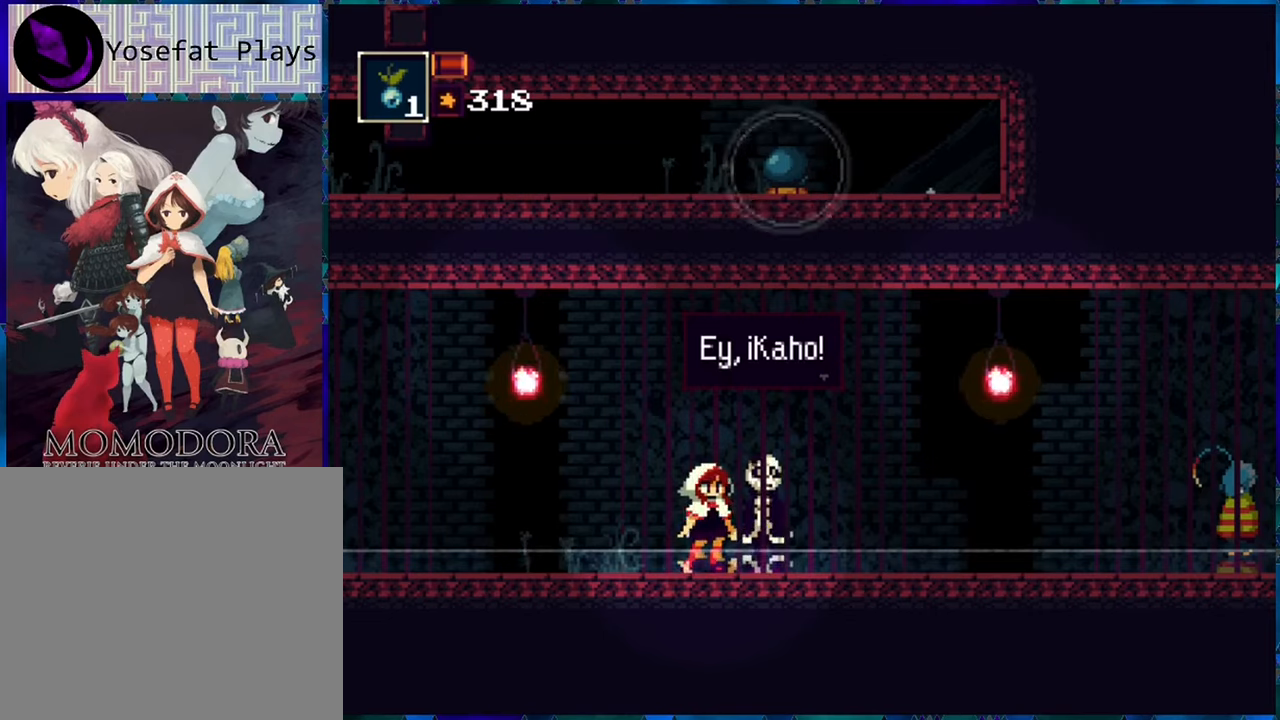
{"buttons": ["B"], "left_stick": "center", "right_stick": "center", "events": [[400, "B", "down"]]}
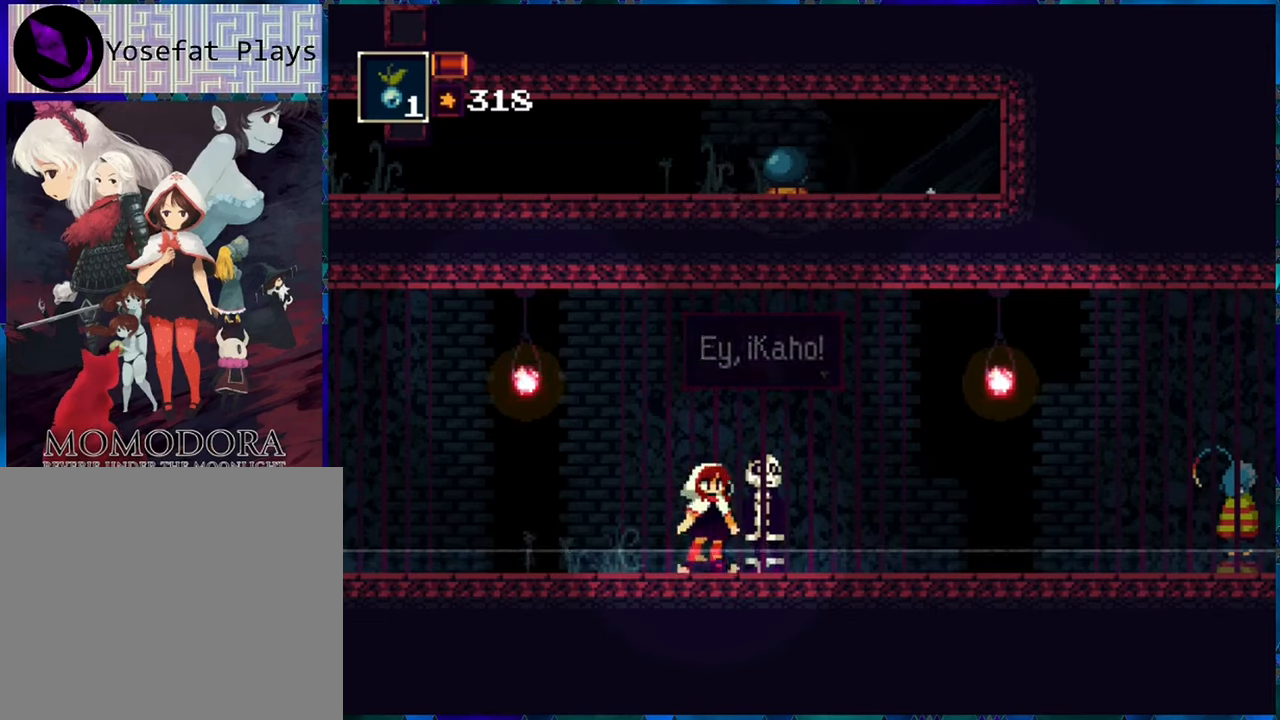
{"buttons": [], "left_stick": "center", "right_stick": "center", "events": [[17, "B", "up"]]}
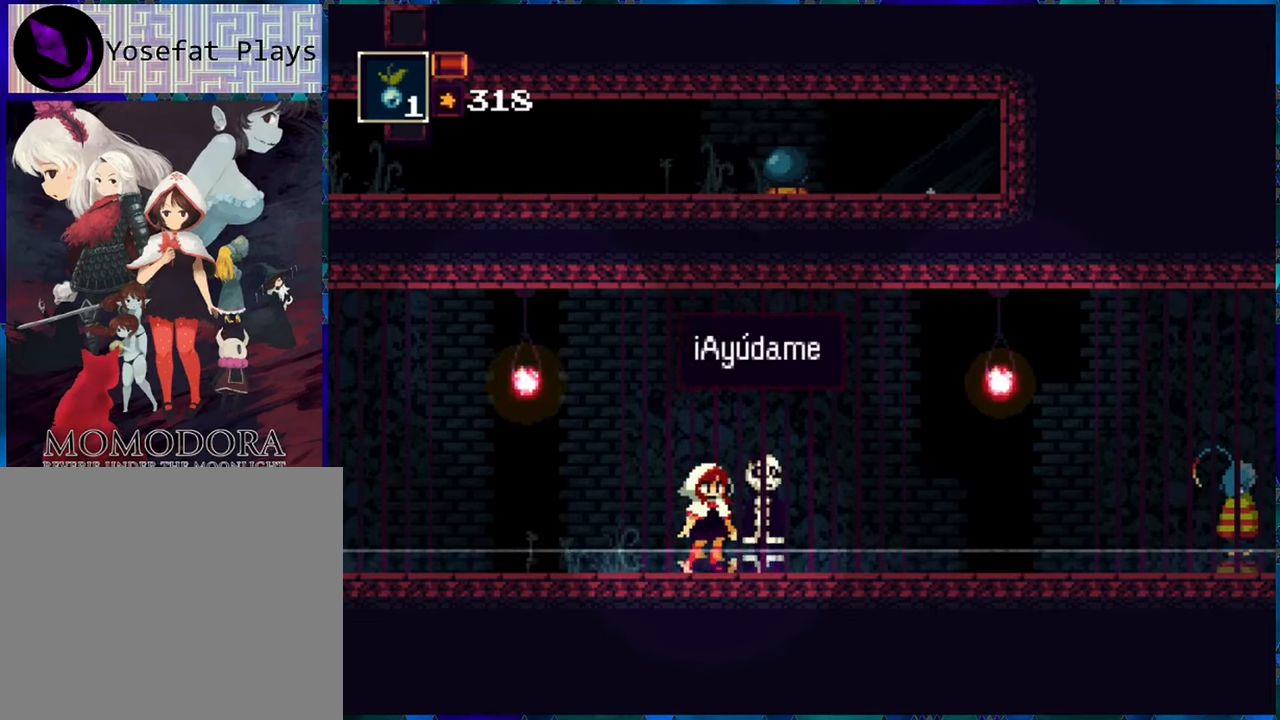
{"buttons": [], "left_stick": "center", "right_stick": "center", "events": []}
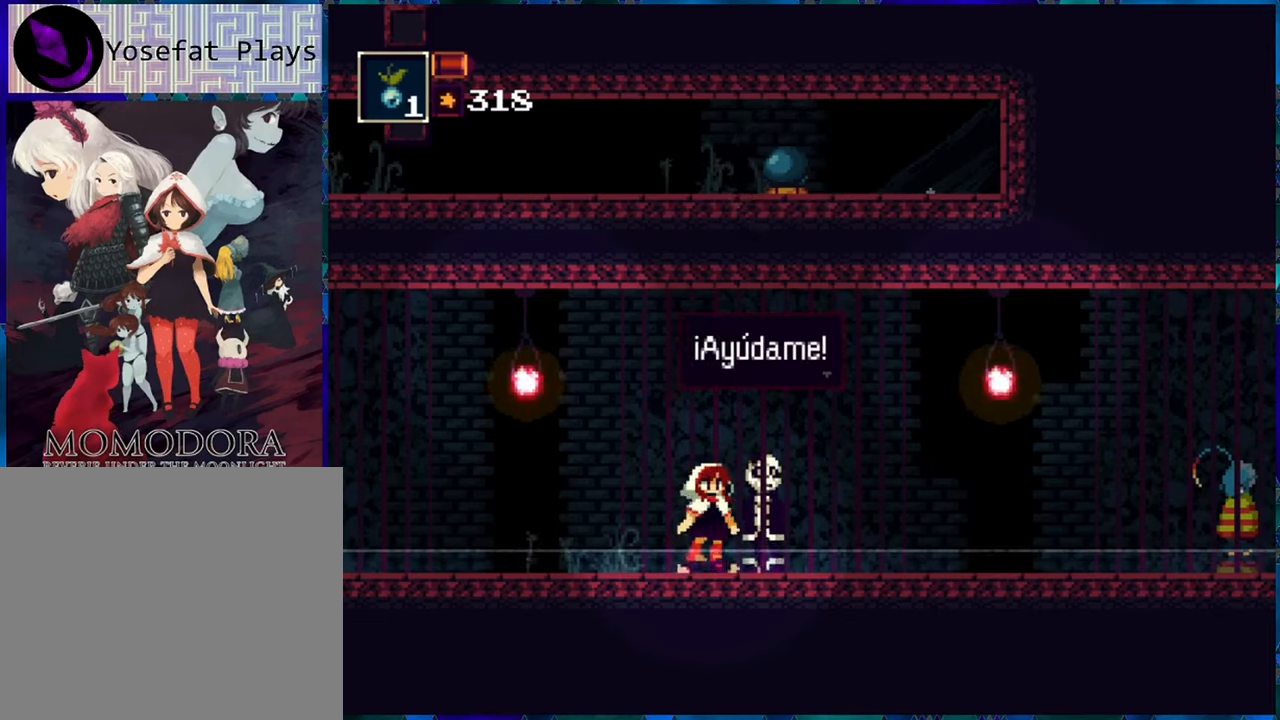
{"buttons": [], "left_stick": "center", "right_stick": "center", "events": []}
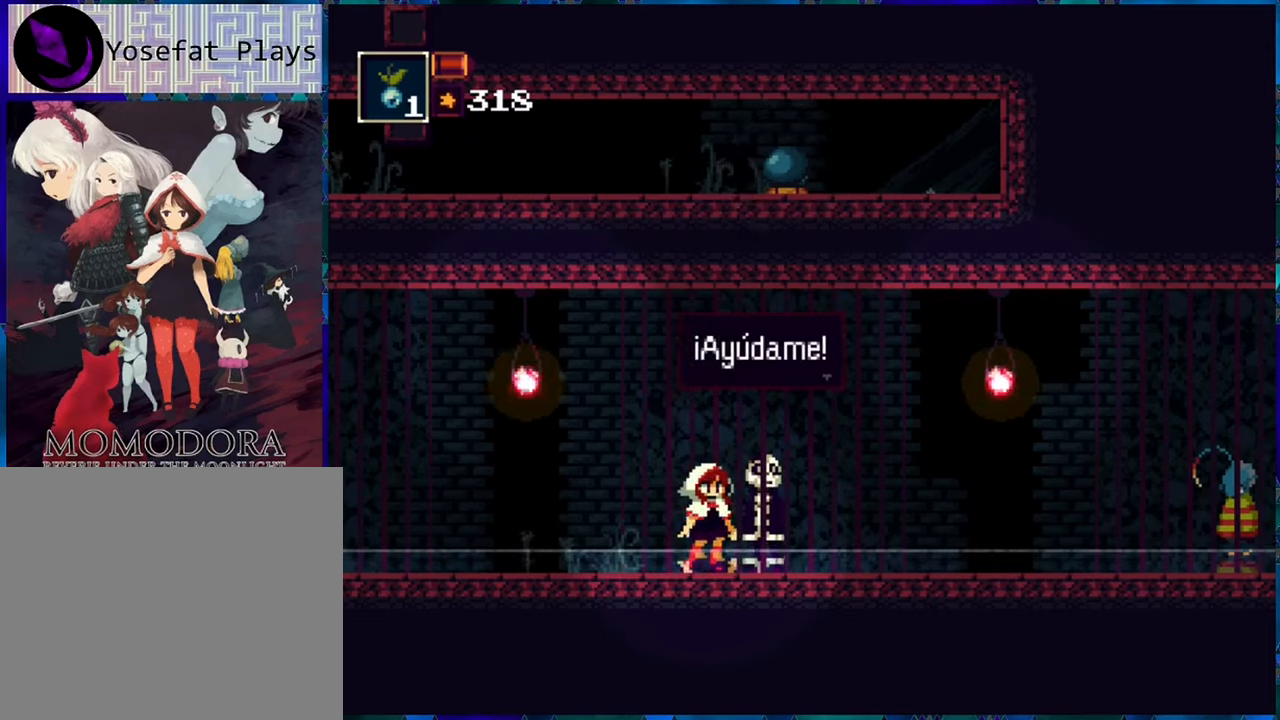
{"buttons": [], "left_stick": "center", "right_stick": "center", "events": [[184, "B", "down"], [334, "B", "up"]]}
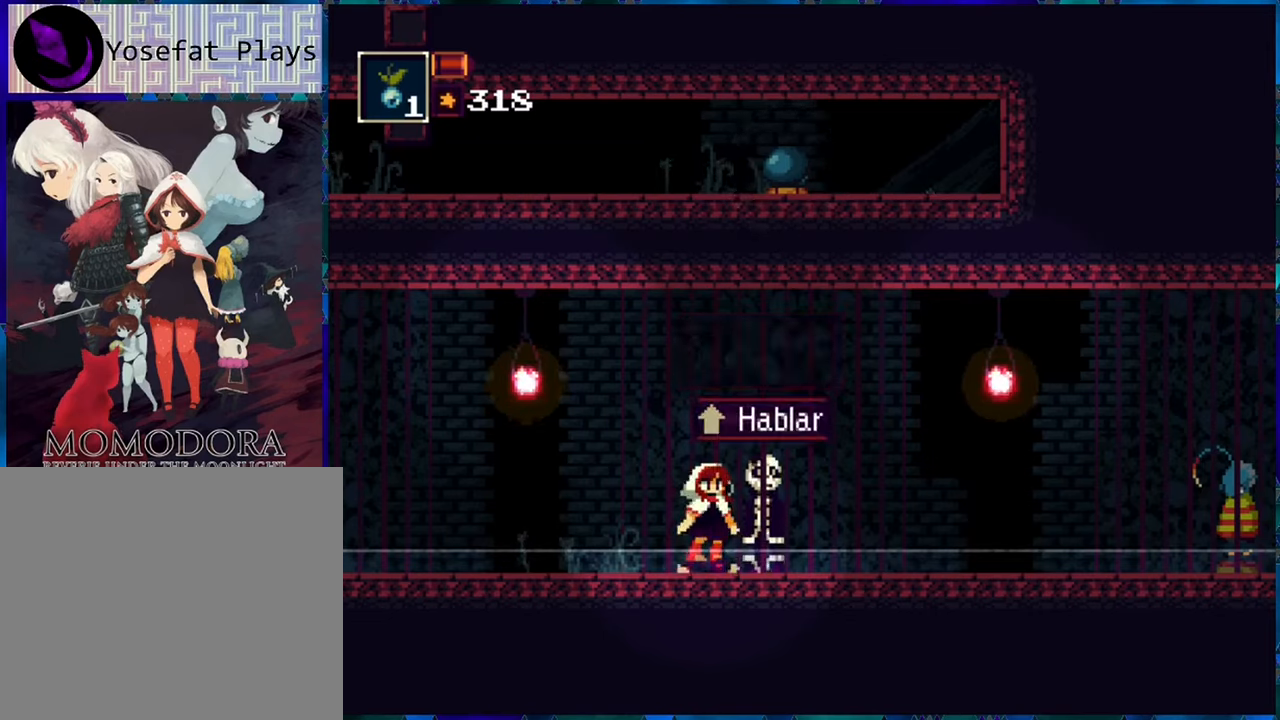
{"buttons": [], "left_stick": "center", "right_stick": "center", "events": []}
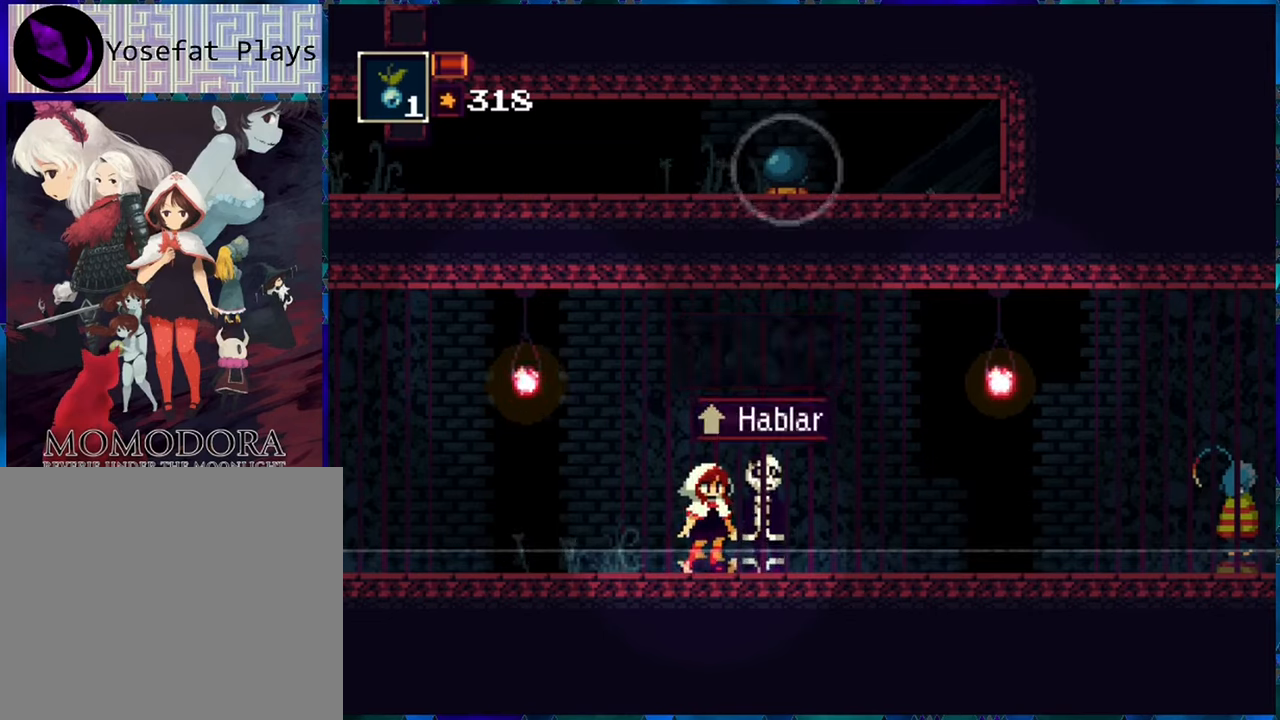
{"buttons": [], "left_stick": "center", "right_stick": "center", "events": [[284, "DPAD_UP", "down"], [367, "DPAD_UP", "up"]]}
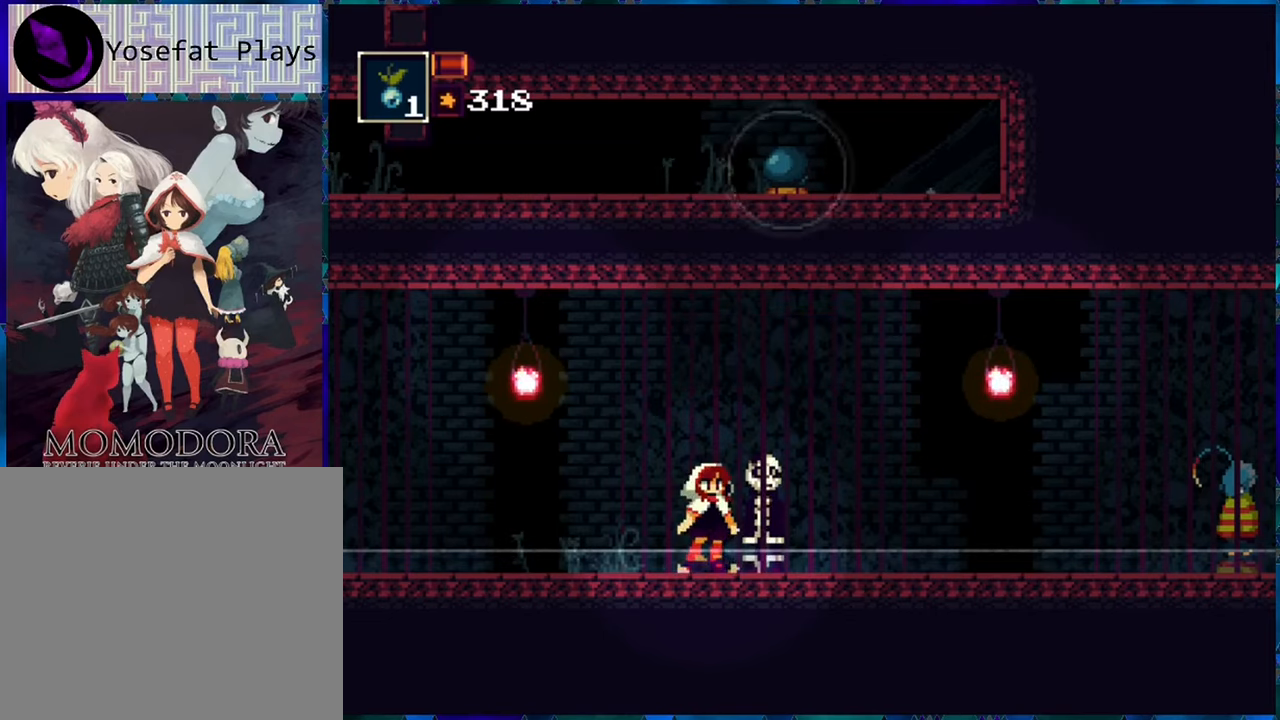
{"buttons": [], "left_stick": "center", "right_stick": "center", "events": []}
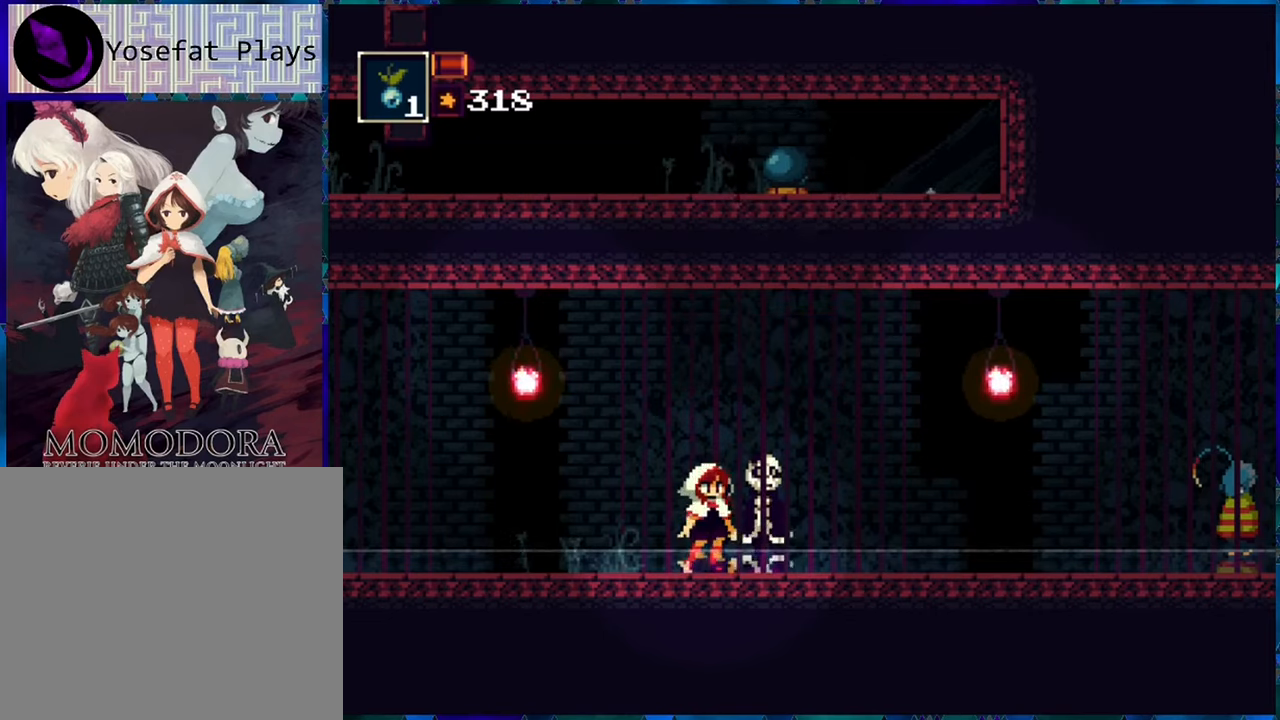
{"buttons": [], "left_stick": "center", "right_stick": "center", "events": []}
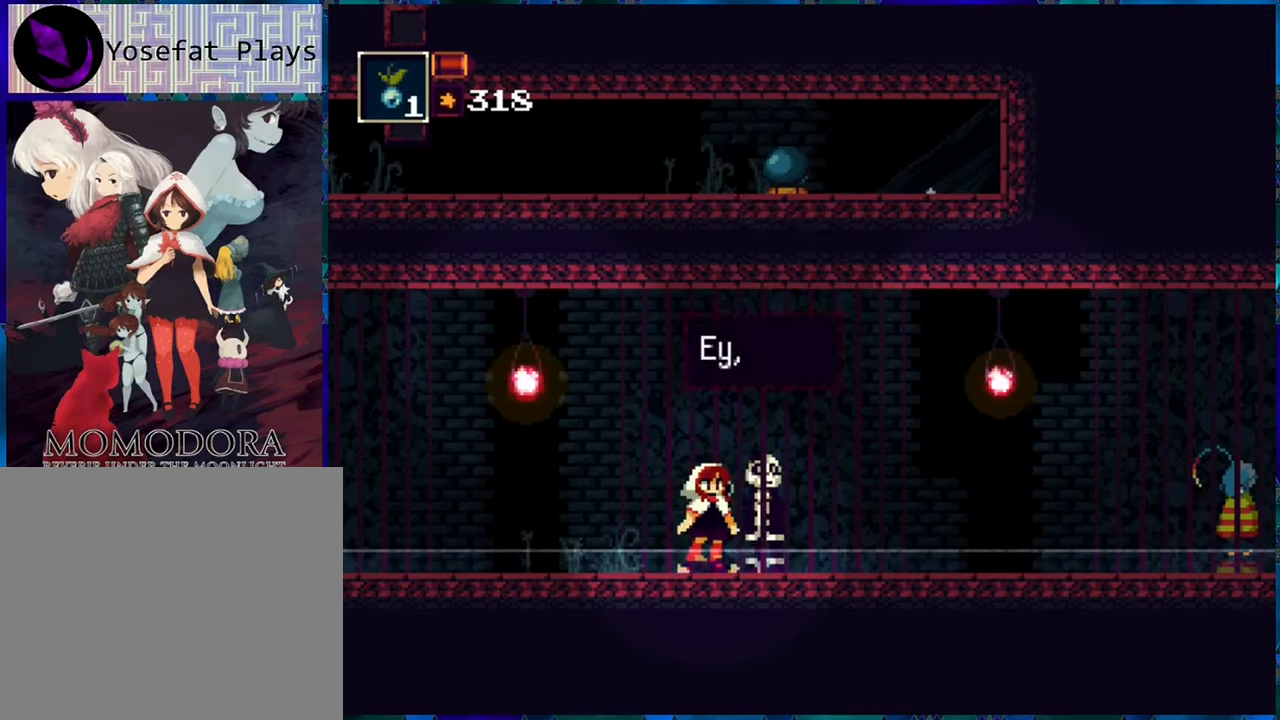
{"buttons": [], "left_stick": "center", "right_stick": "center", "events": []}
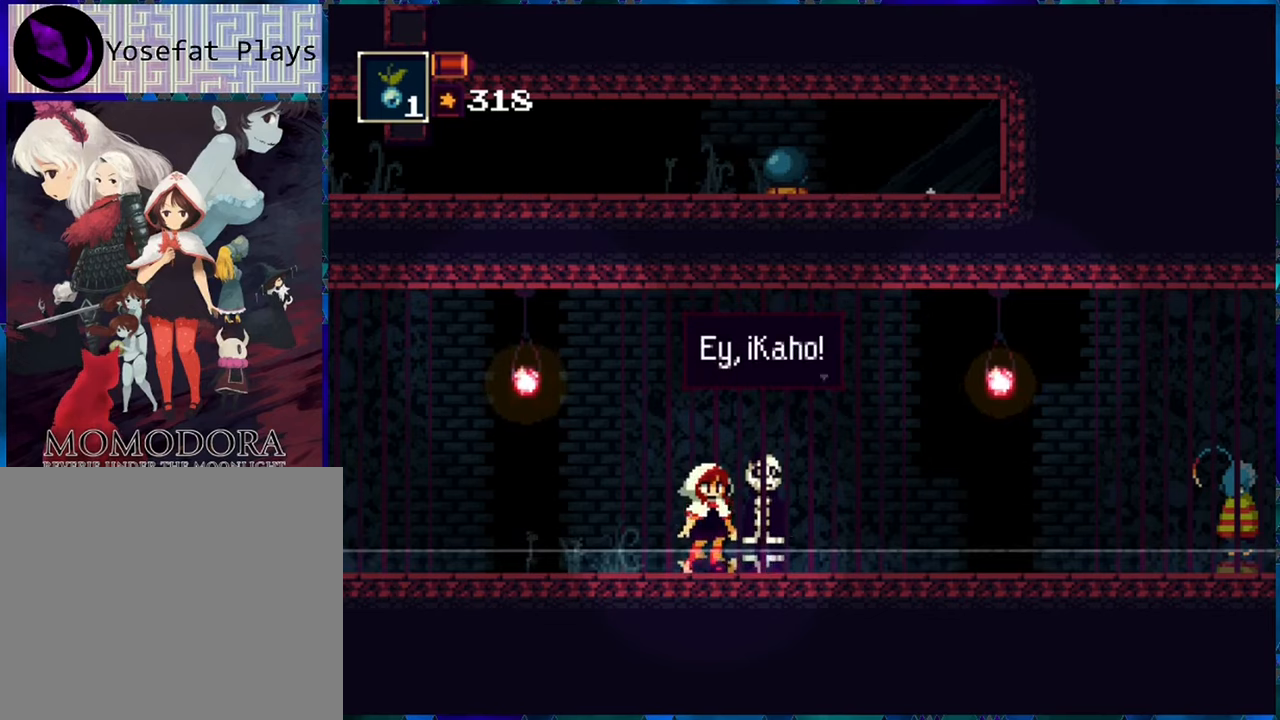
{"buttons": ["B"], "left_stick": "center", "right_stick": "center", "events": [[433, "B", "down"]]}
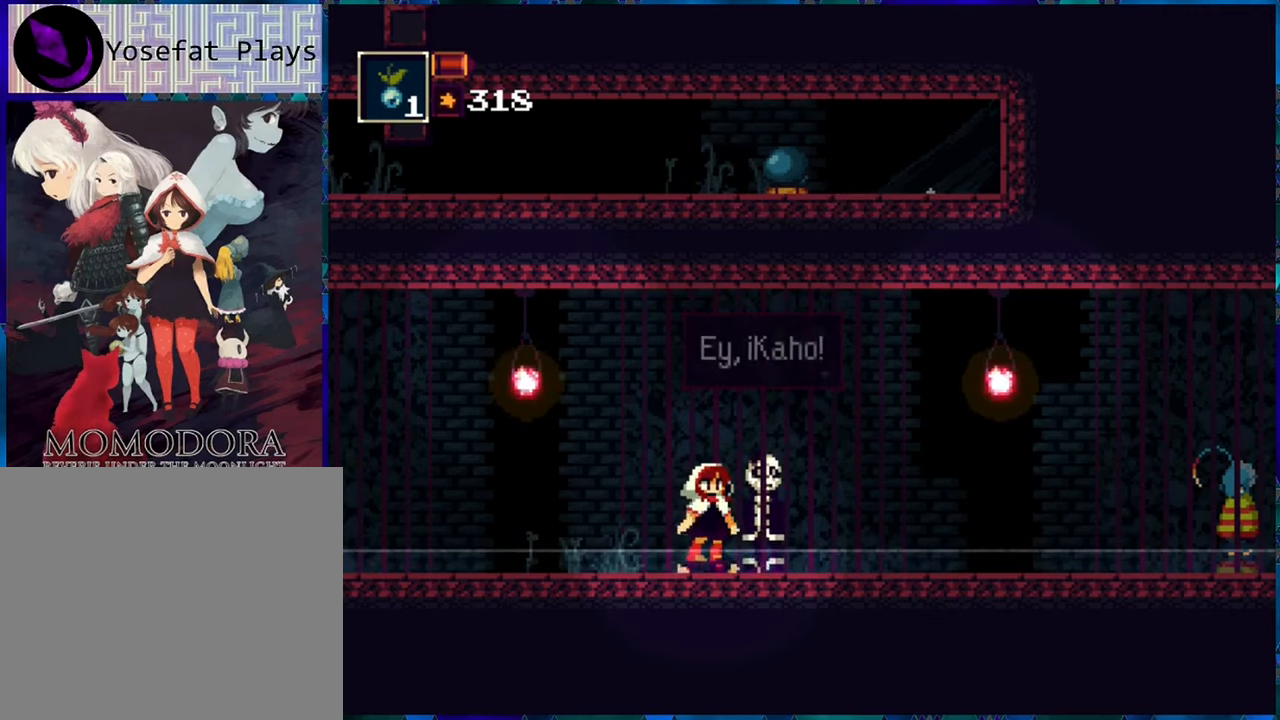
{"buttons": [], "left_stick": "center", "right_stick": "center", "events": [[83, "B", "up"]]}
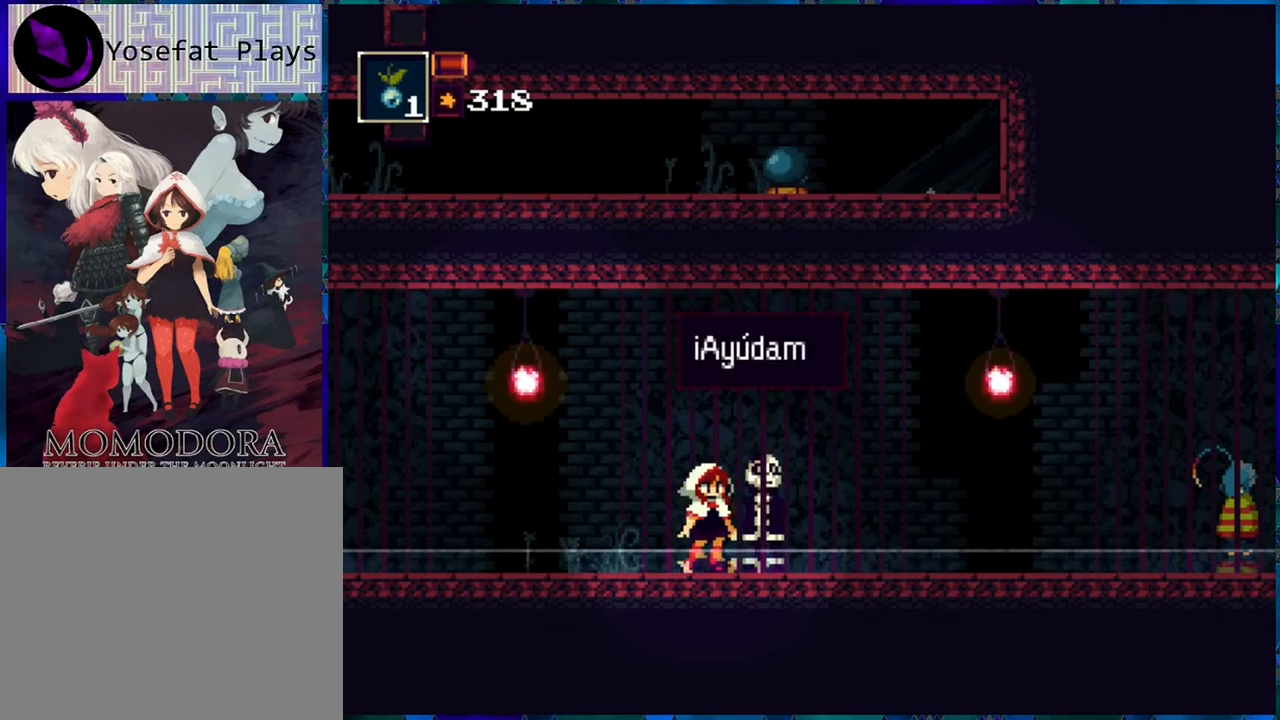
{"buttons": [], "left_stick": "center", "right_stick": "center", "events": [[216, "B", "down"], [350, "B", "up"]]}
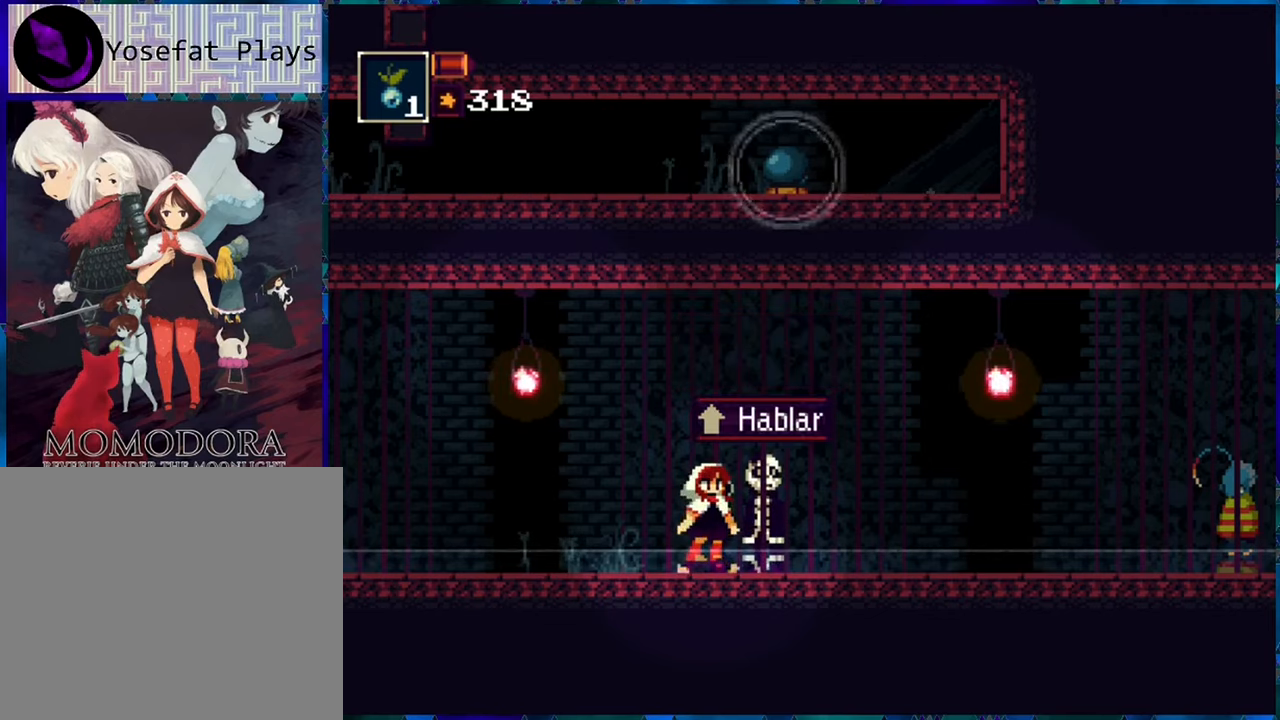
{"buttons": ["DPAD_RIGHT"], "left_stick": "center", "right_stick": "center", "events": [[16, "DPAD_RIGHT", "down"], [133, "B", "down"], [466, "B", "up"]]}
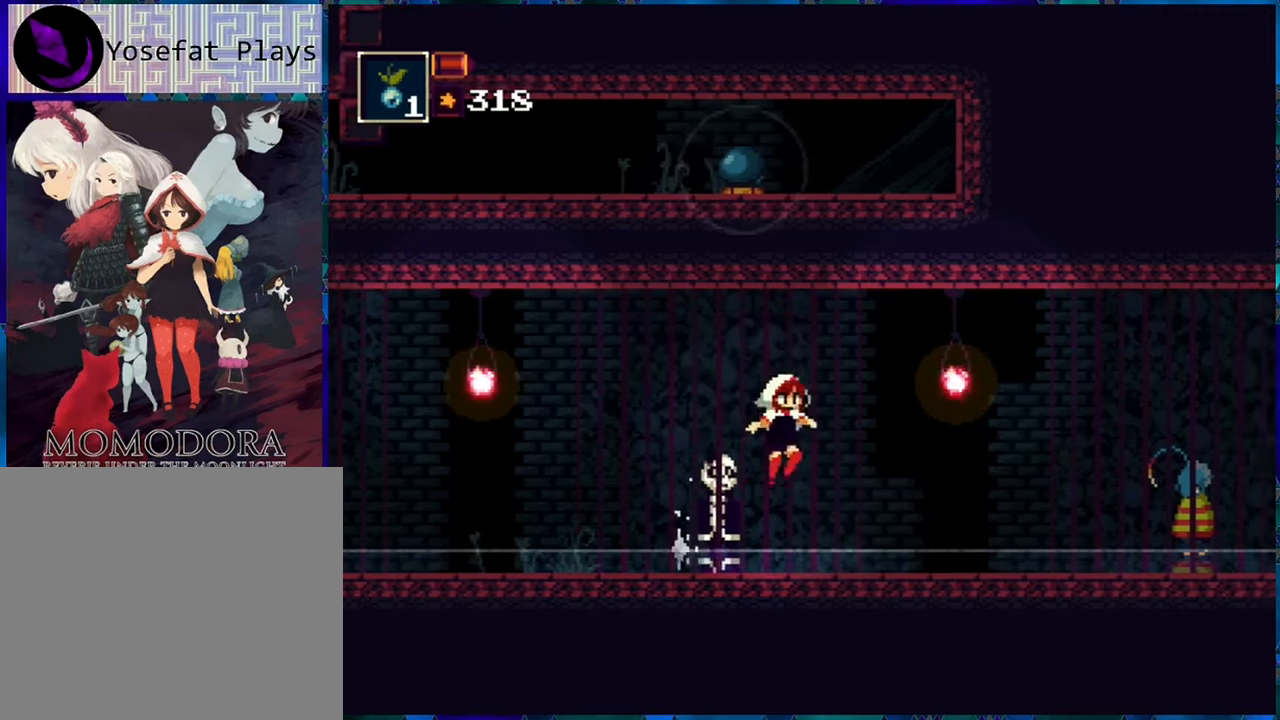
{"buttons": ["DPAD_RIGHT"], "left_stick": "center", "right_stick": "center", "events": [[50, "B", "down"], [366, "B", "up"]]}
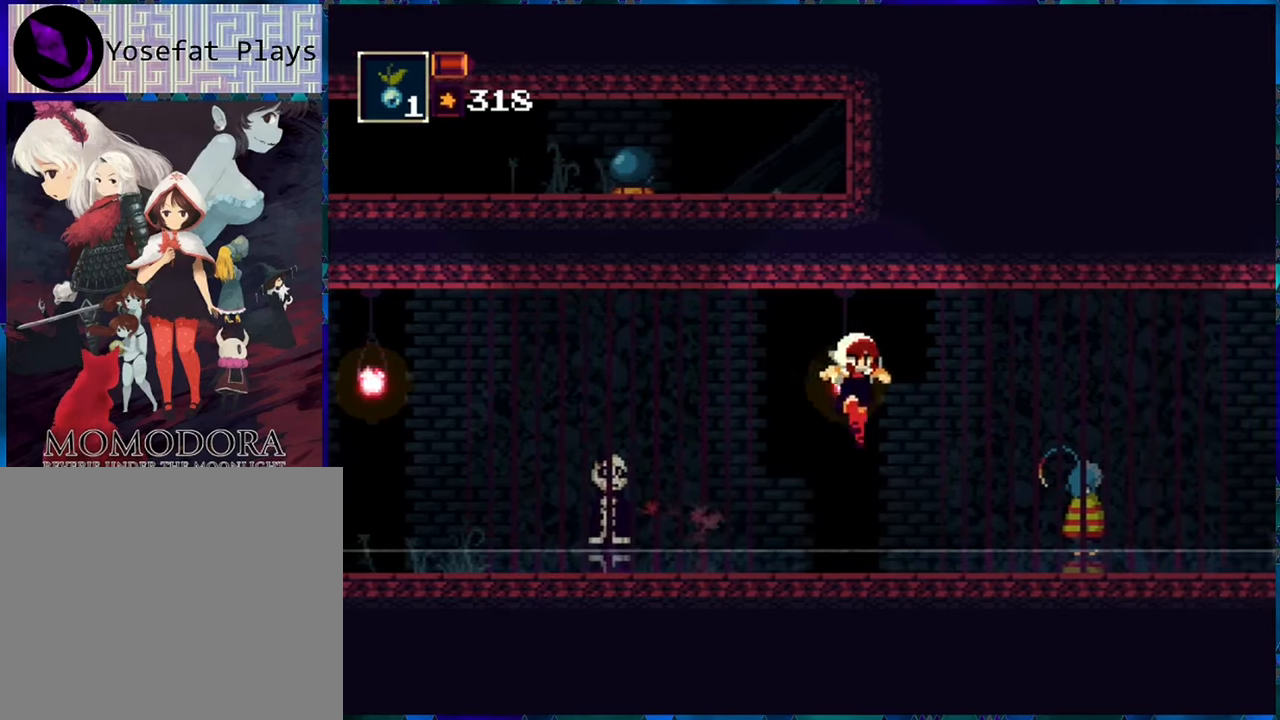
{"buttons": [], "left_stick": "center", "right_stick": "center", "events": [[416, "DPAD_RIGHT", "up"]]}
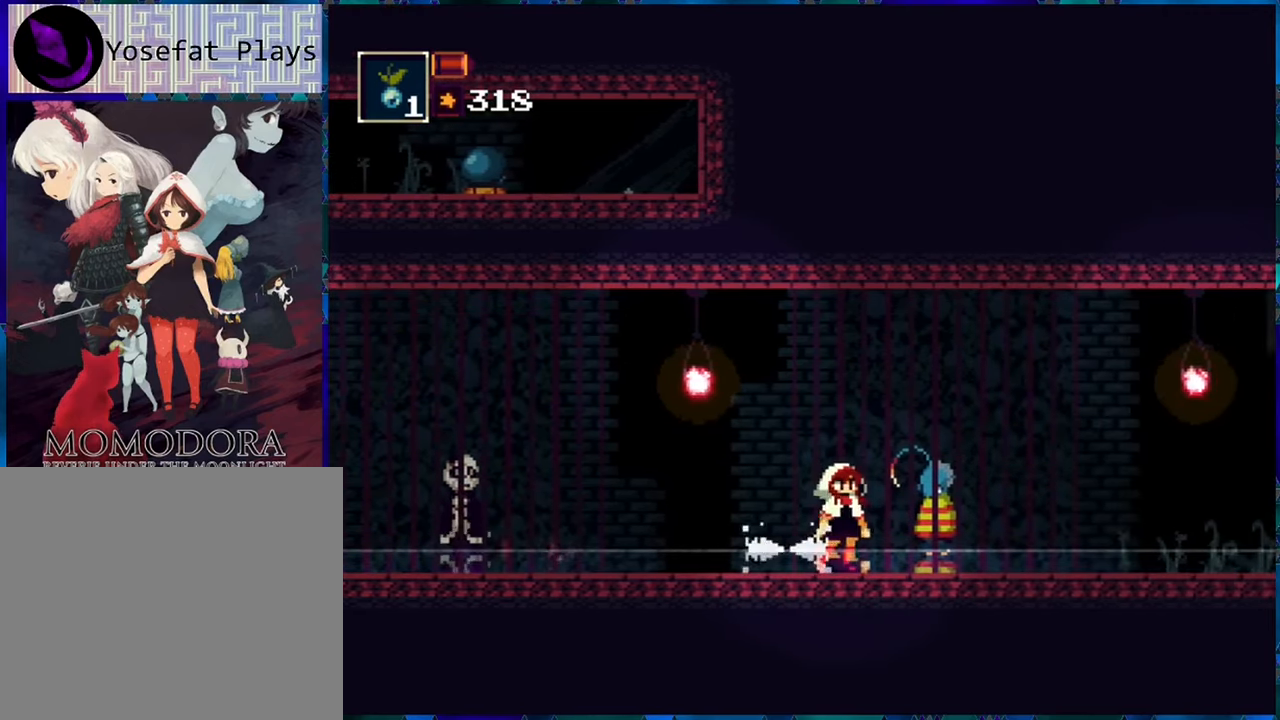
{"buttons": [], "left_stick": "center", "right_stick": "center", "events": [[300, "DPAD_RIGHT", "down"], [450, "DPAD_RIGHT", "up"]]}
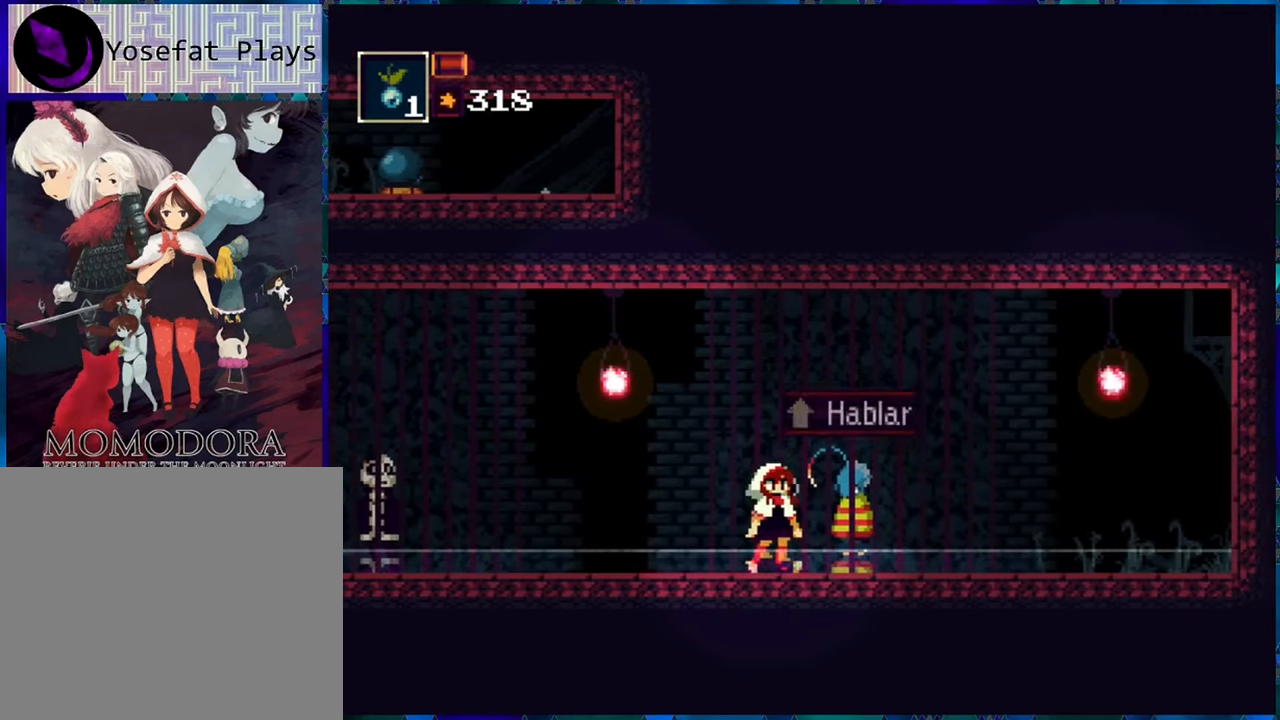
{"buttons": [], "left_stick": "center", "right_stick": "center", "events": [[266, "DPAD_UP", "down"], [366, "DPAD_UP", "up"]]}
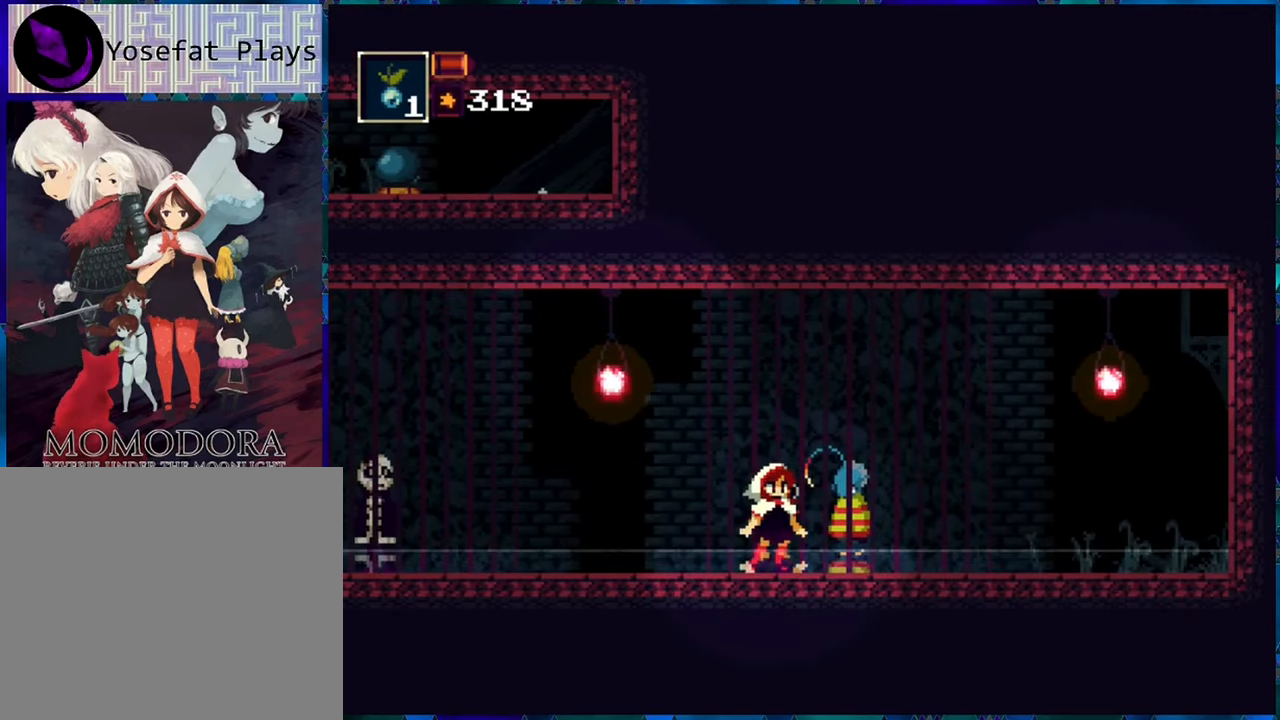
{"buttons": [], "left_stick": "center", "right_stick": "center", "events": []}
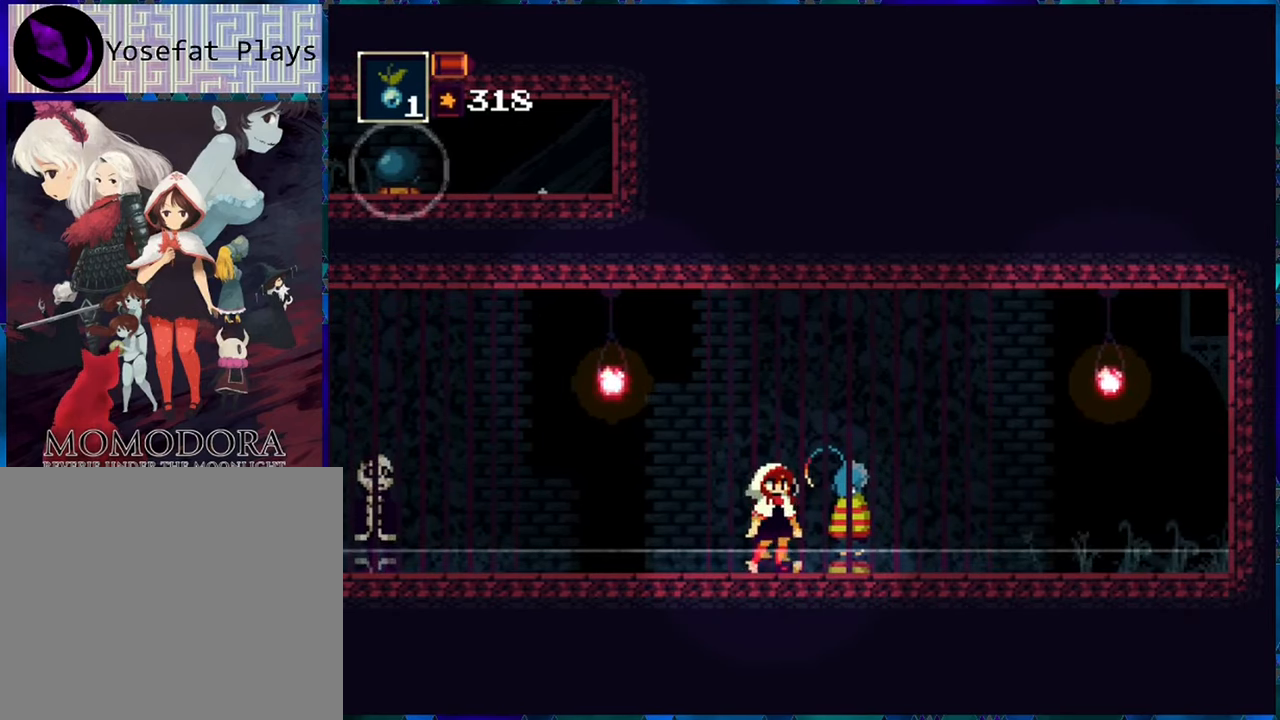
{"buttons": [], "left_stick": "center", "right_stick": "center", "events": []}
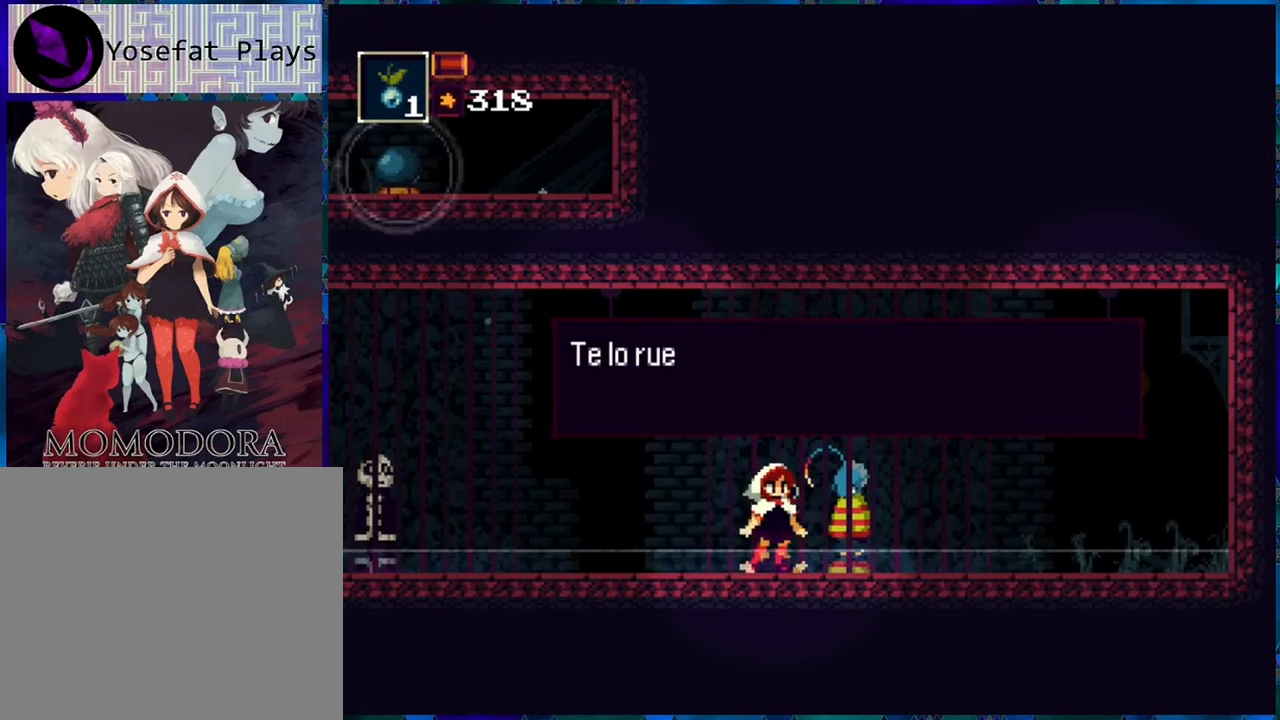
{"buttons": [], "left_stick": "center", "right_stick": "center", "events": []}
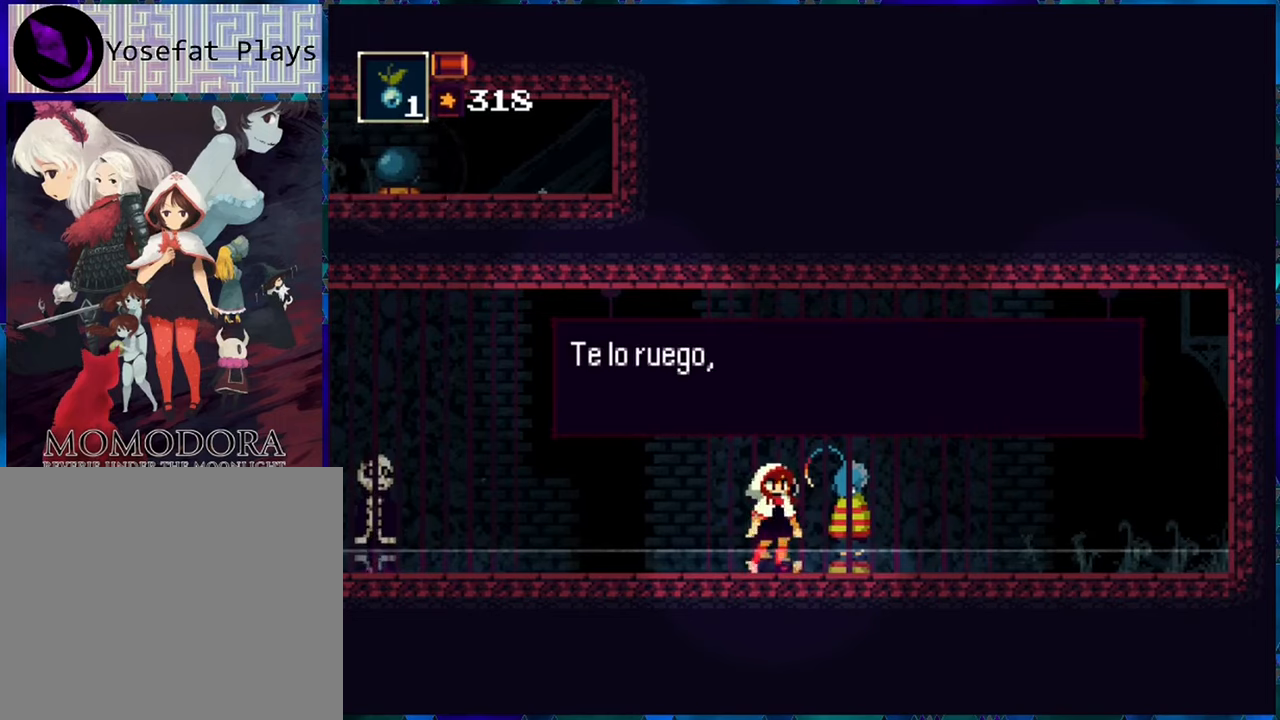
{"buttons": [], "left_stick": "center", "right_stick": "center", "events": []}
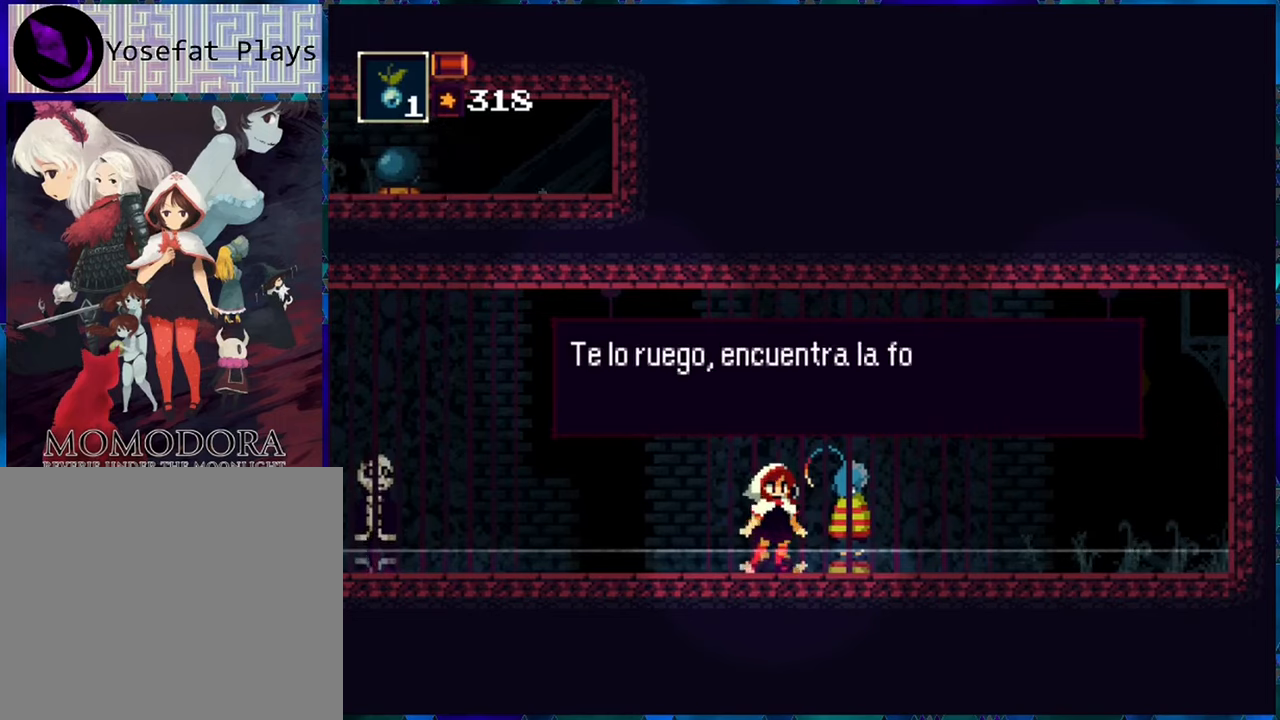
{"buttons": [], "left_stick": "center", "right_stick": "center", "events": []}
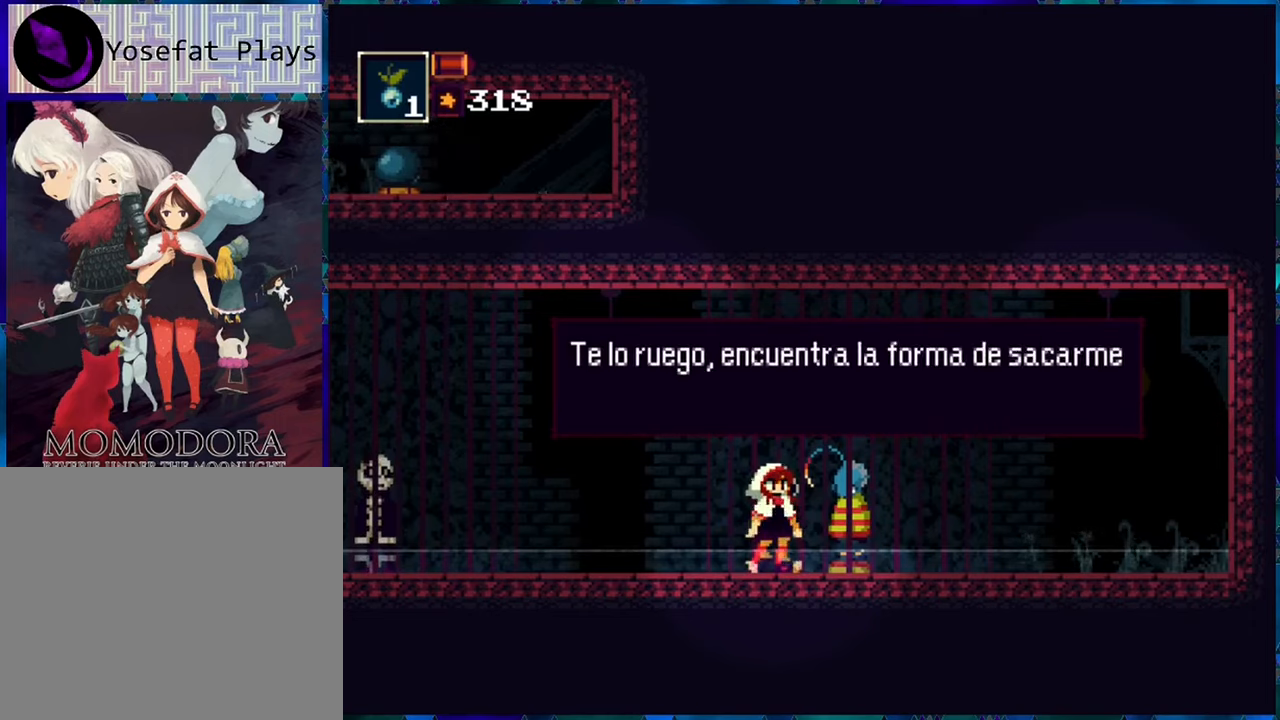
{"buttons": [], "left_stick": "center", "right_stick": "center", "events": []}
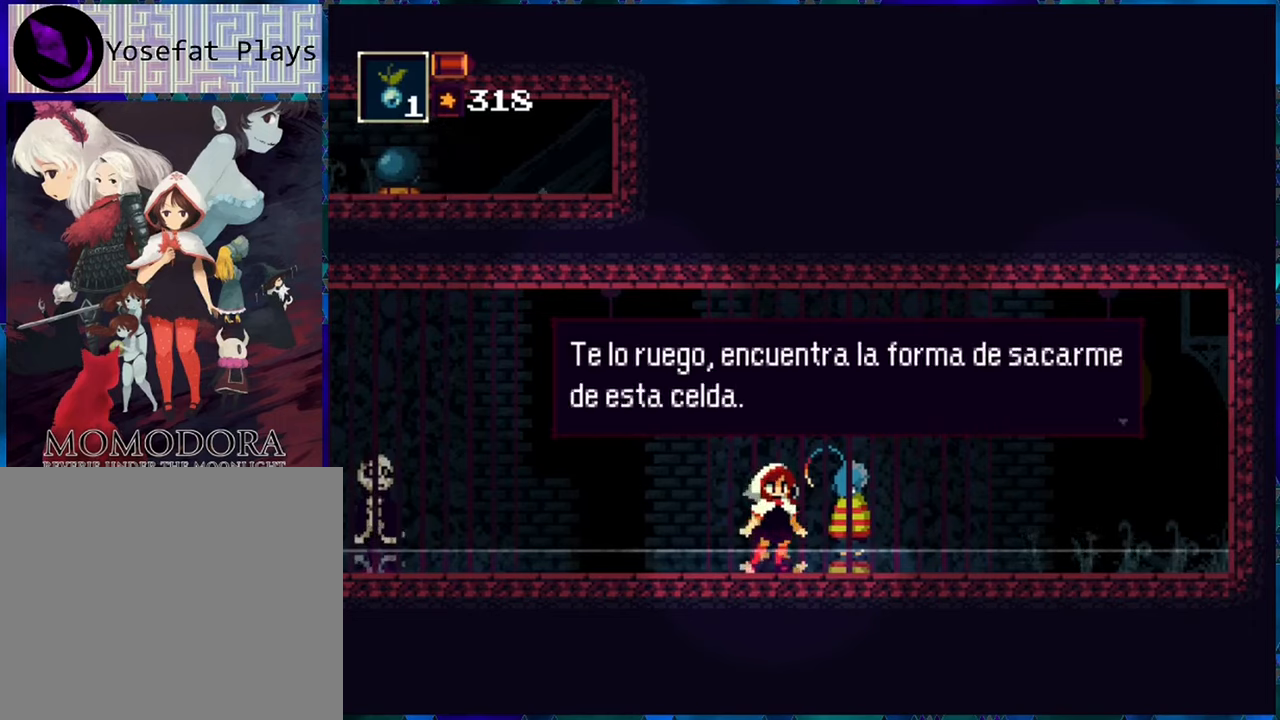
{"buttons": [], "left_stick": "center", "right_stick": "center", "events": []}
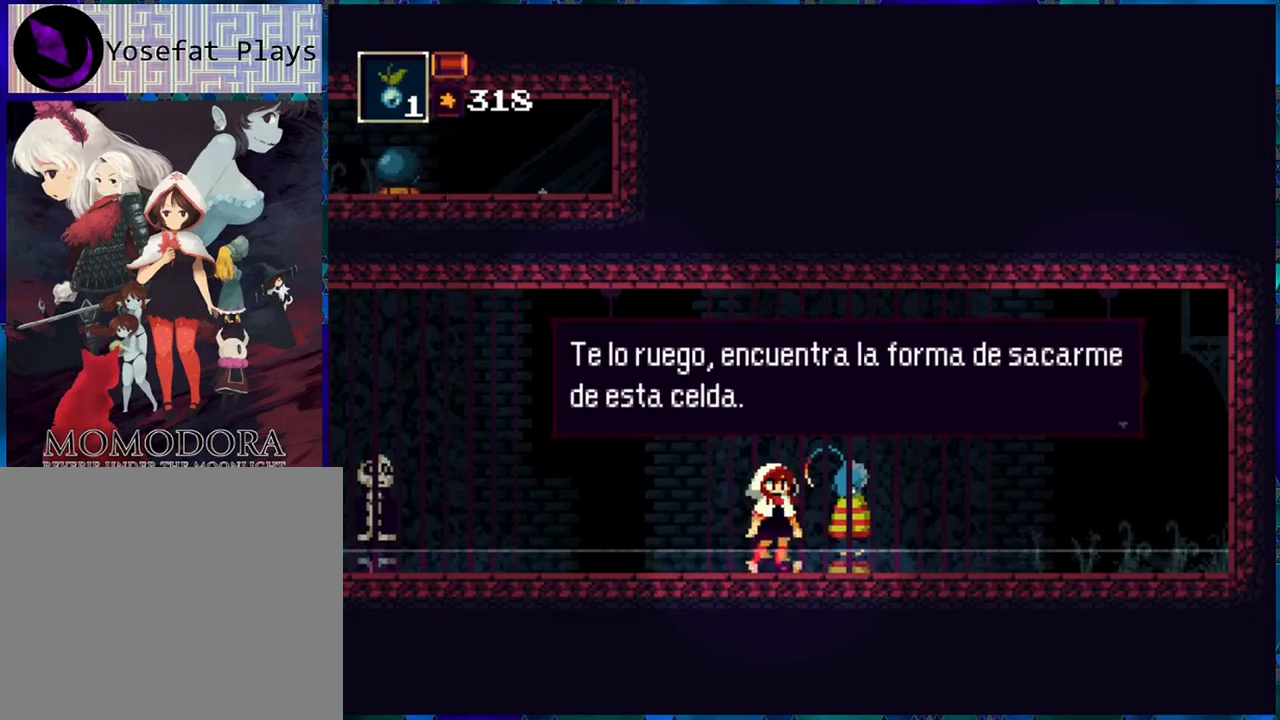
{"buttons": ["B"], "left_stick": "center", "right_stick": "center", "events": [[450, "B", "down"]]}
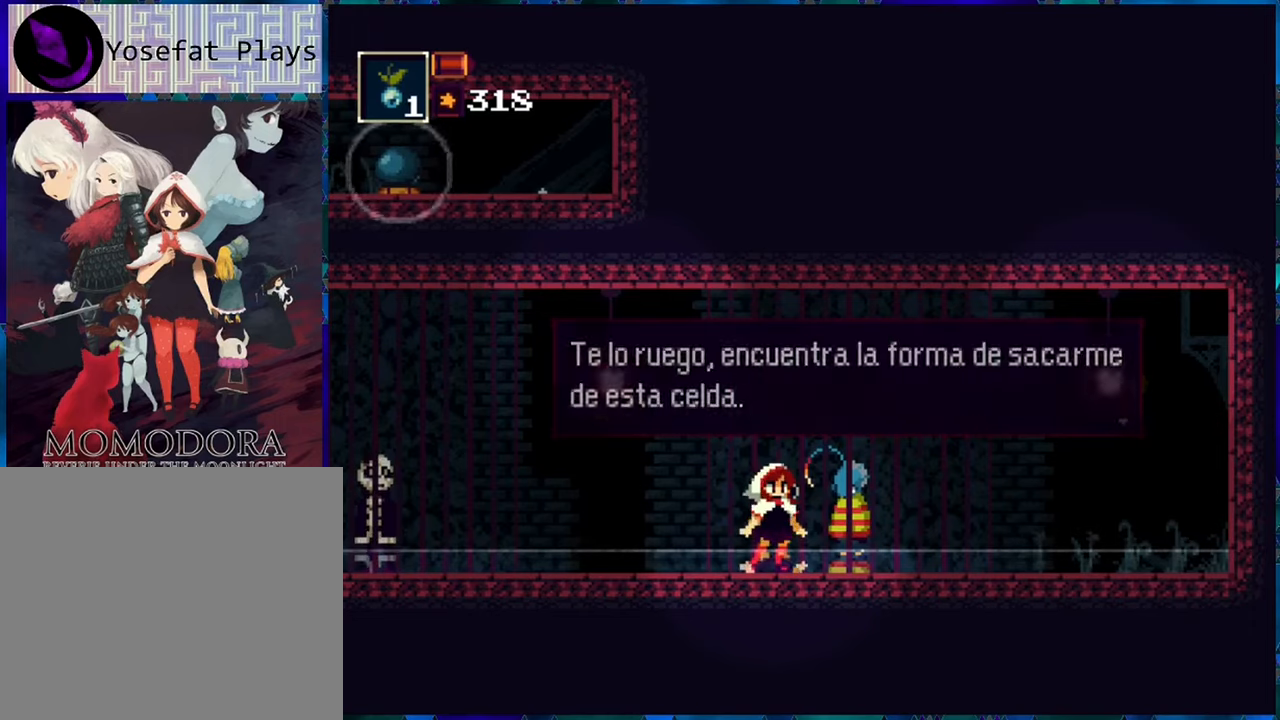
{"buttons": [], "left_stick": "center", "right_stick": "center", "events": [[67, "B", "up"]]}